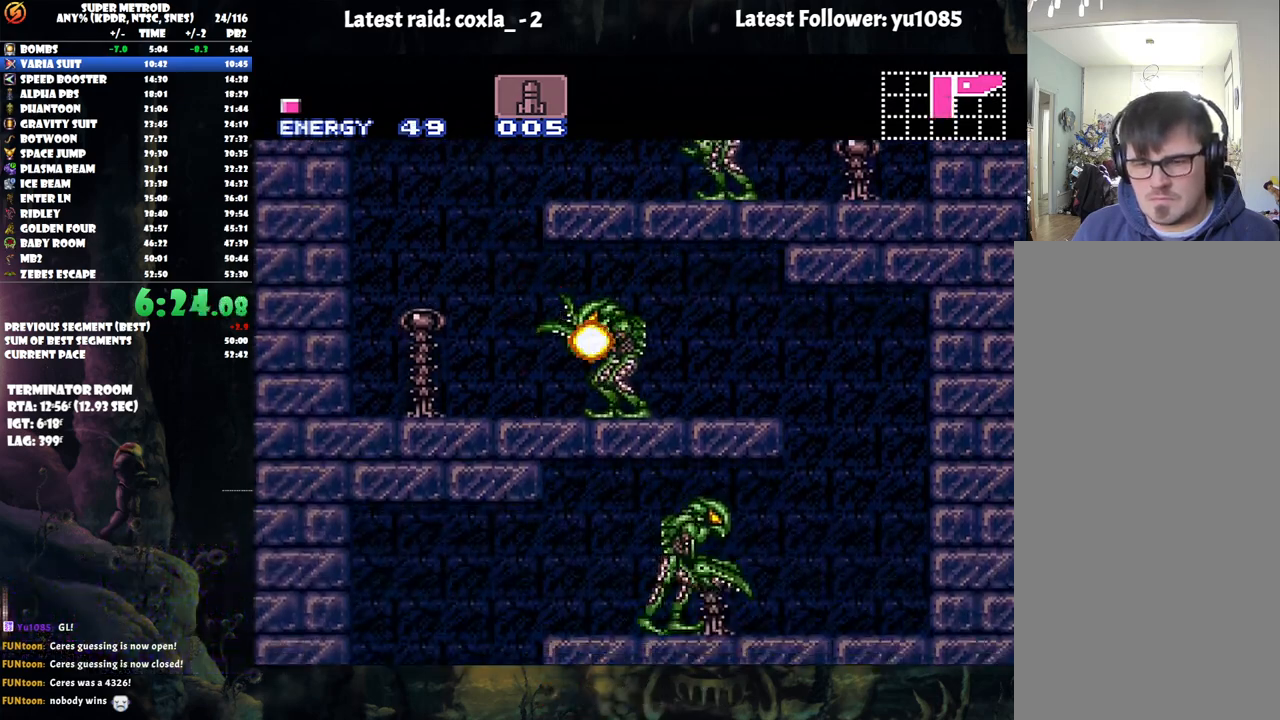
Gameplay with a controller (Nintendo layout); each line is a JSON object with the inputs held at the frame after it. "events" lists button and stick changes between this image and that frame as [ms after this image, input, new state], when the widget could be followed in between. Not read: L3 R3.
{"buttons": ["A", "DPAD_RIGHT"], "events": [[17, "L1", "up"]]}
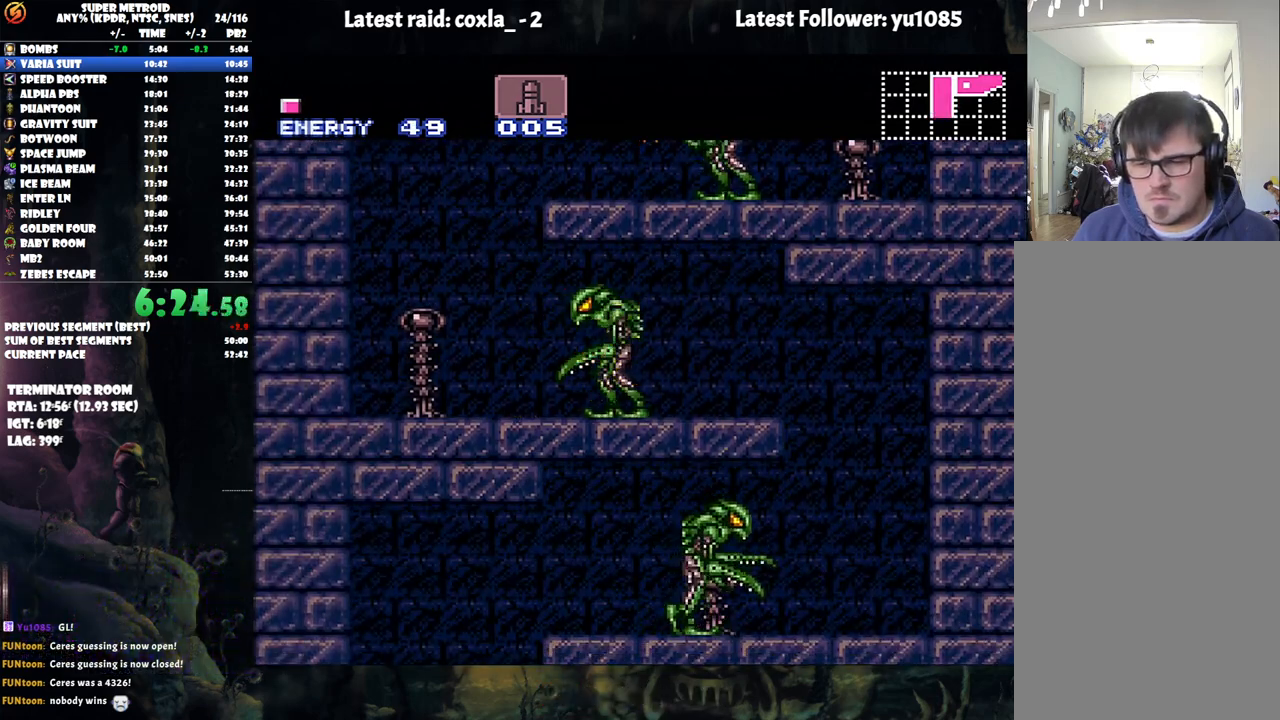
{"buttons": ["A", "L1", "DPAD_LEFT"], "events": [[33, "DPAD_RIGHT", "up"], [100, "DPAD_LEFT", "down"], [250, "L1", "down"]]}
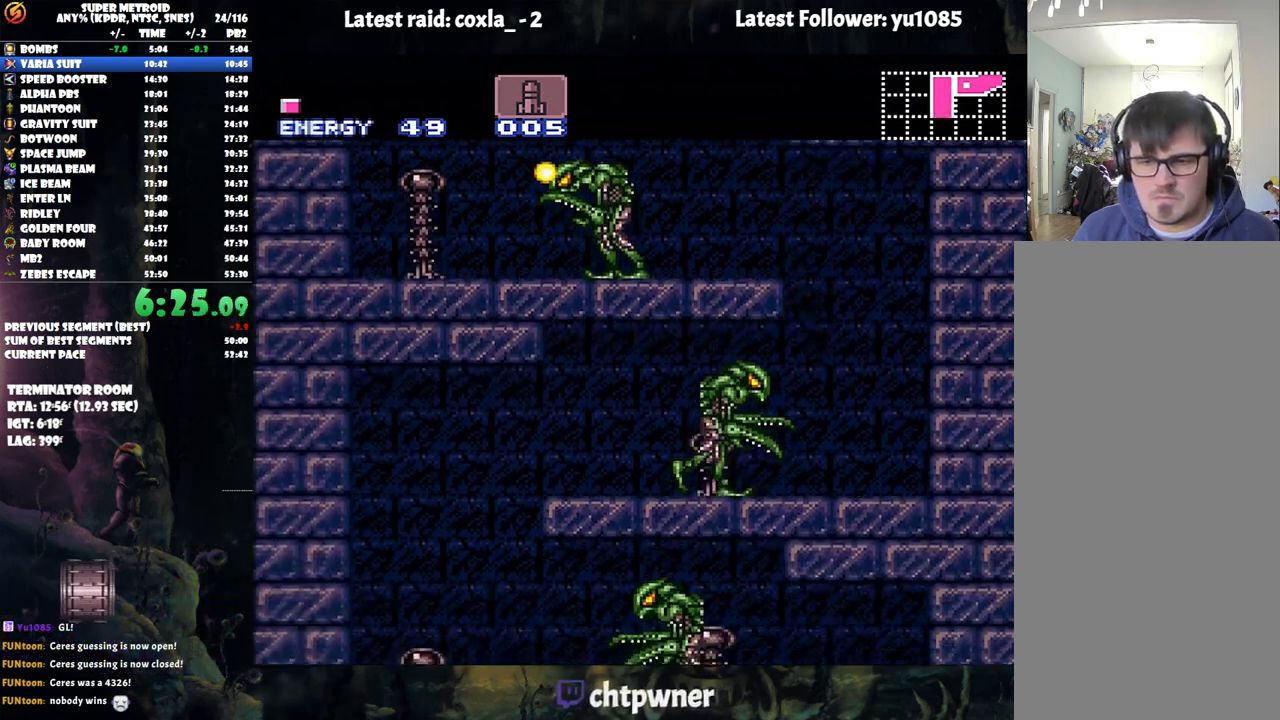
{"buttons": ["A", "DPAD_LEFT"], "events": [[117, "Y", "down"], [200, "L1", "up"], [217, "Y", "up"]]}
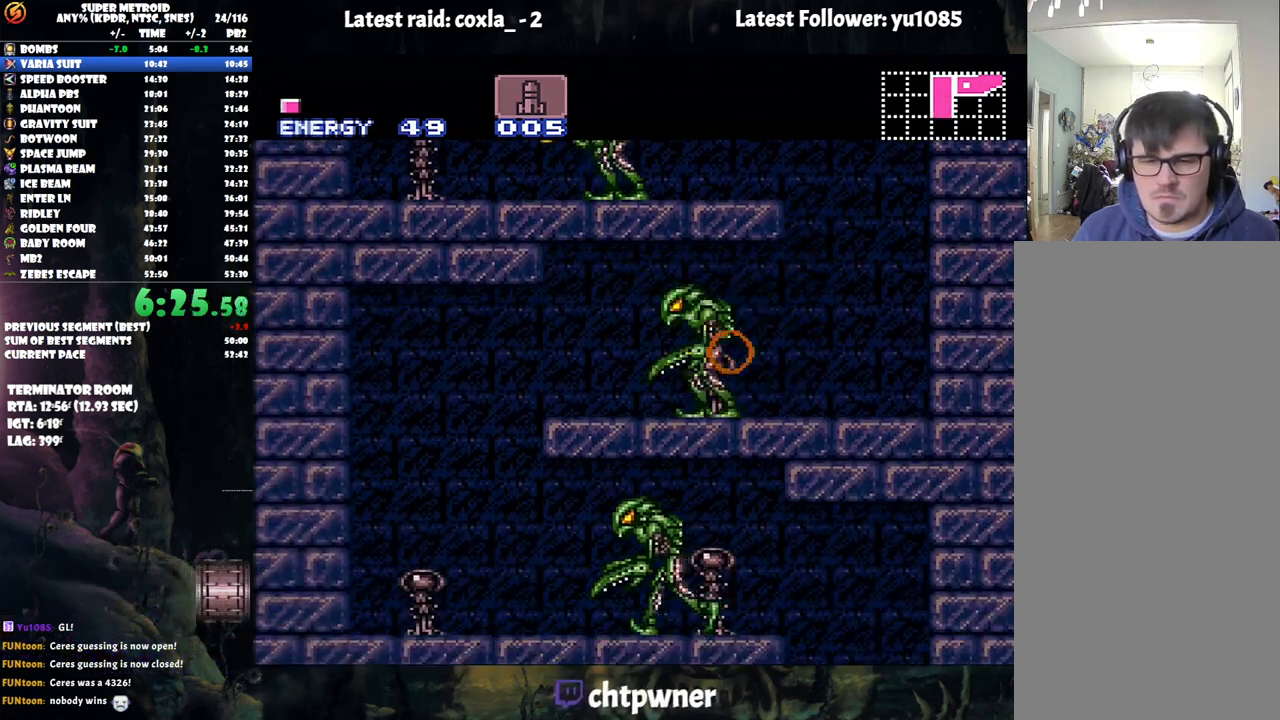
{"buttons": ["A", "DPAD_RIGHT"], "events": [[133, "DPAD_LEFT", "up"], [167, "DPAD_RIGHT", "down"]]}
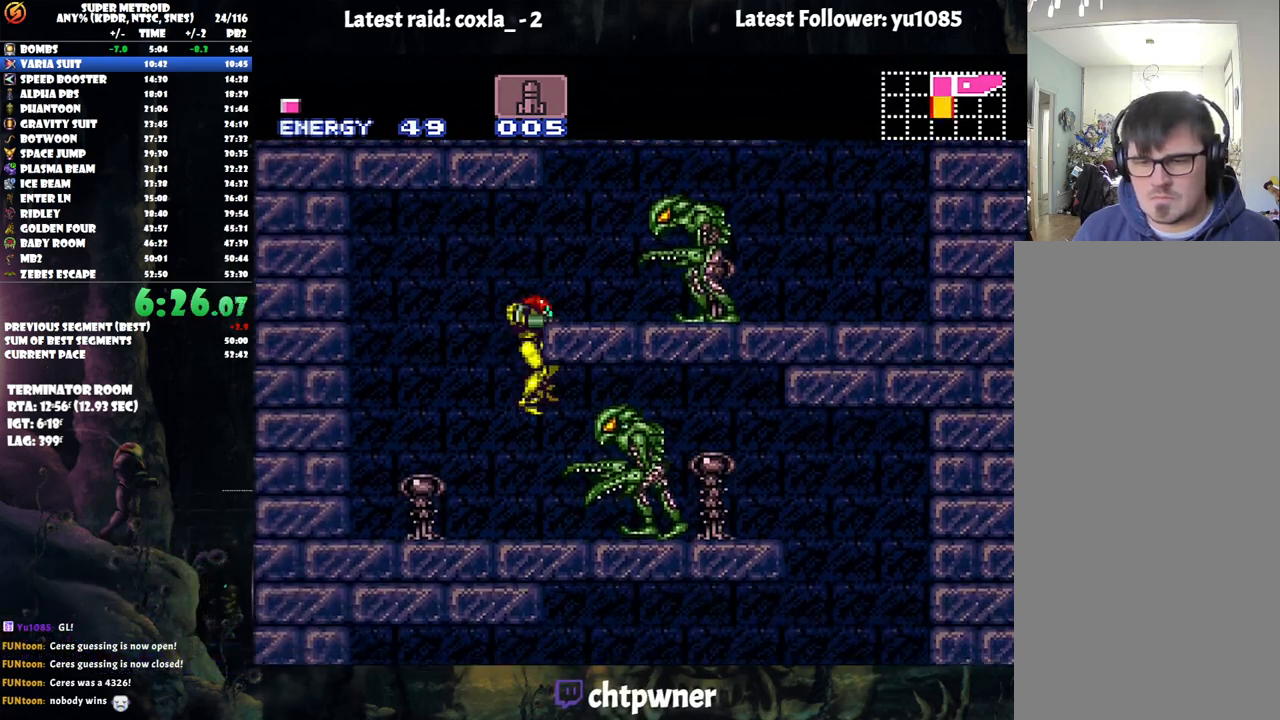
{"buttons": ["A", "DPAD_RIGHT"], "events": [[233, "Y", "down"], [333, "Y", "up"]]}
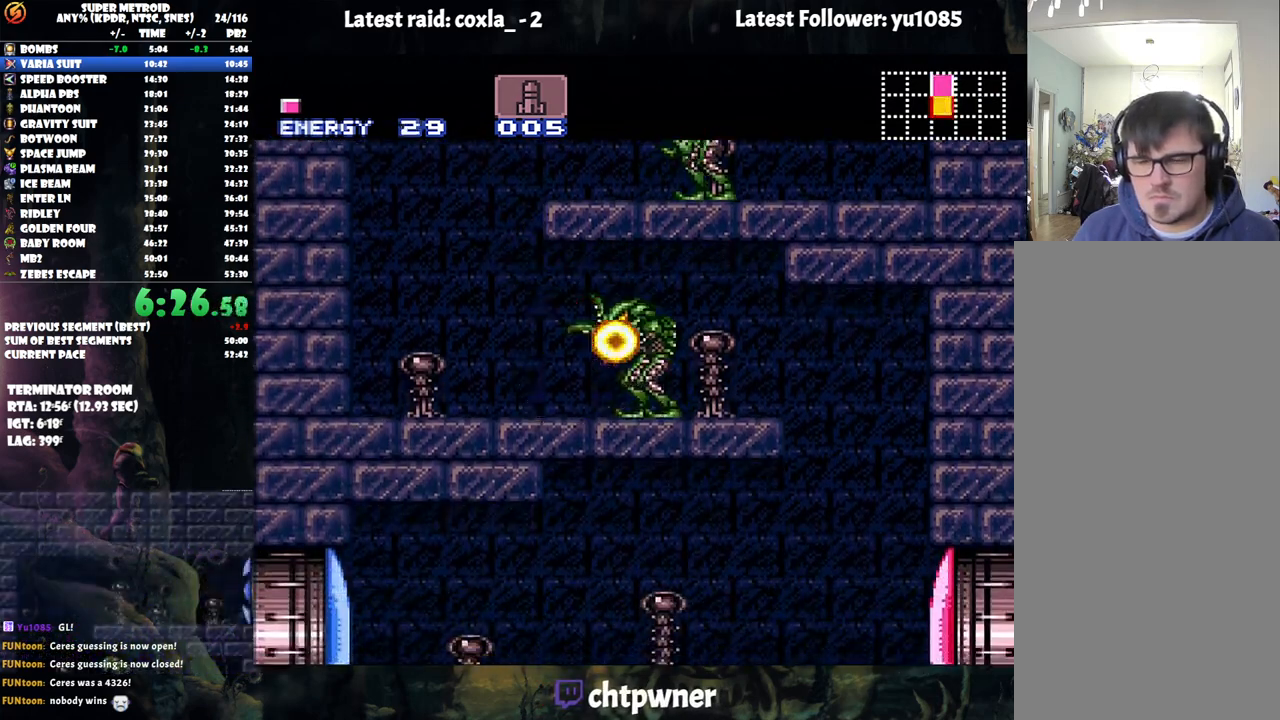
{"buttons": [], "events": [[400, "A", "up"], [467, "DPAD_RIGHT", "up"]]}
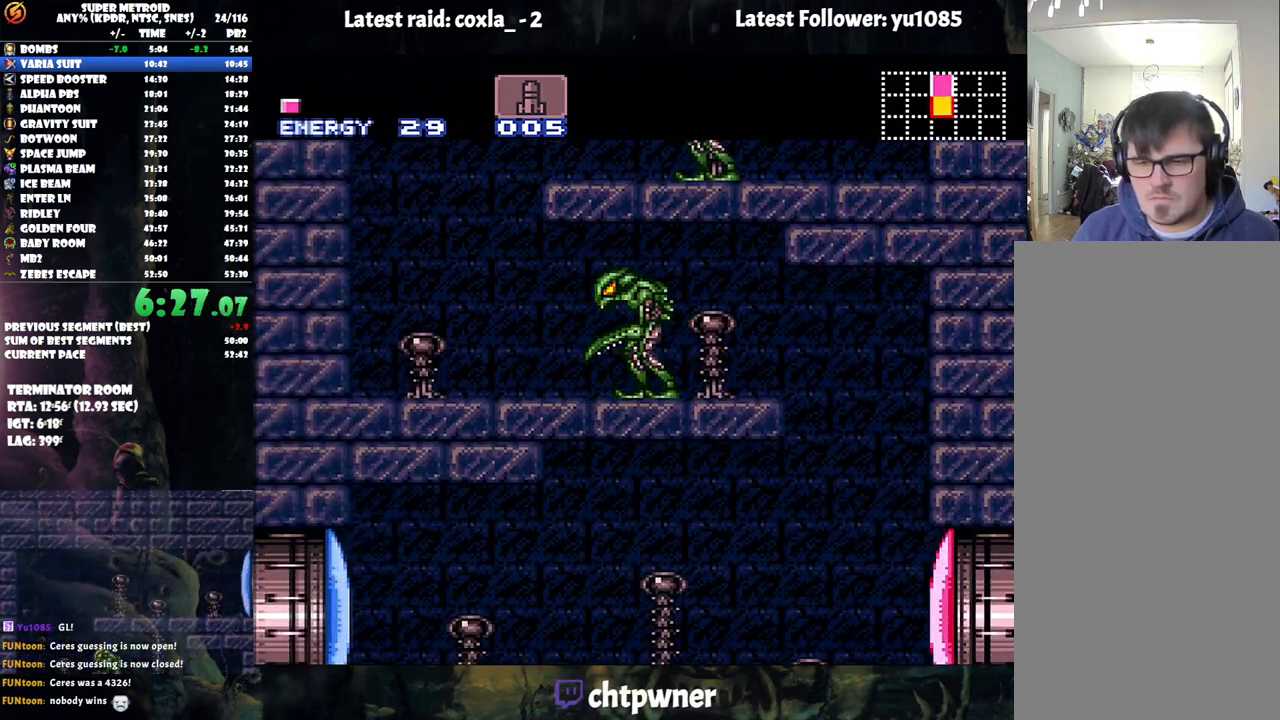
{"buttons": [], "events": [[17, "DPAD_LEFT", "down"], [317, "DPAD_LEFT", "up"]]}
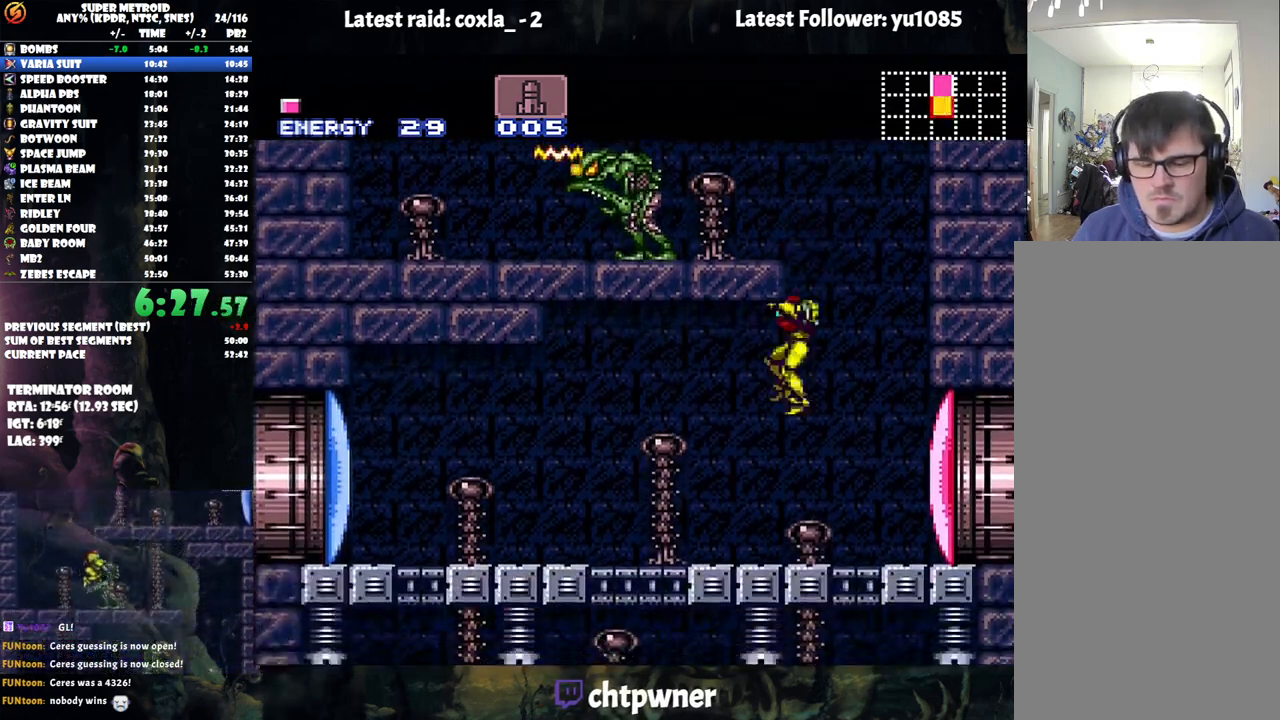
{"buttons": ["A", "R1", "DPAD_LEFT"], "events": [[117, "Y", "down"], [200, "Y", "up"], [283, "A", "down"], [283, "DPAD_LEFT", "down"], [400, "R1", "down"], [417, "R1", "up"], [500, "R1", "down"]]}
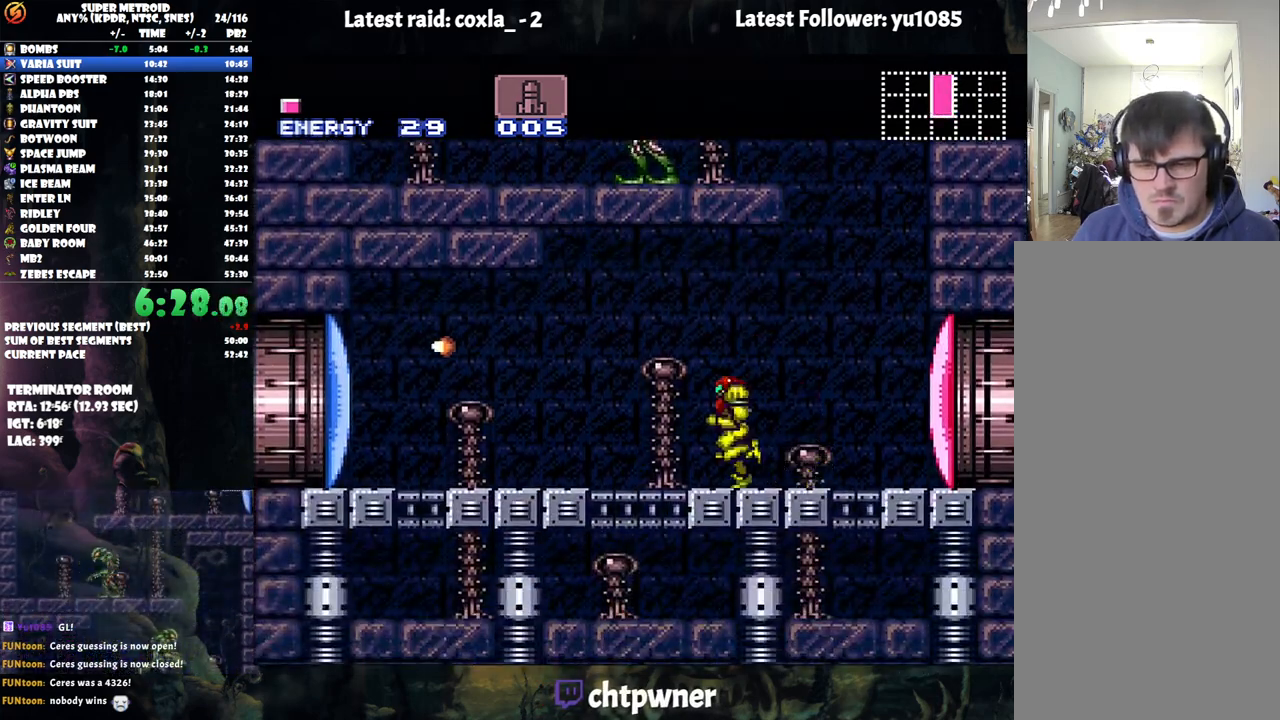
{"buttons": ["A", "DPAD_LEFT"], "events": [[117, "R1", "up"], [183, "L1", "down"], [183, "R1", "down"], [283, "R1", "up"], [317, "L1", "up"], [367, "L1", "down"], [367, "R1", "down"], [483, "R1", "up"], [500, "L1", "up"]]}
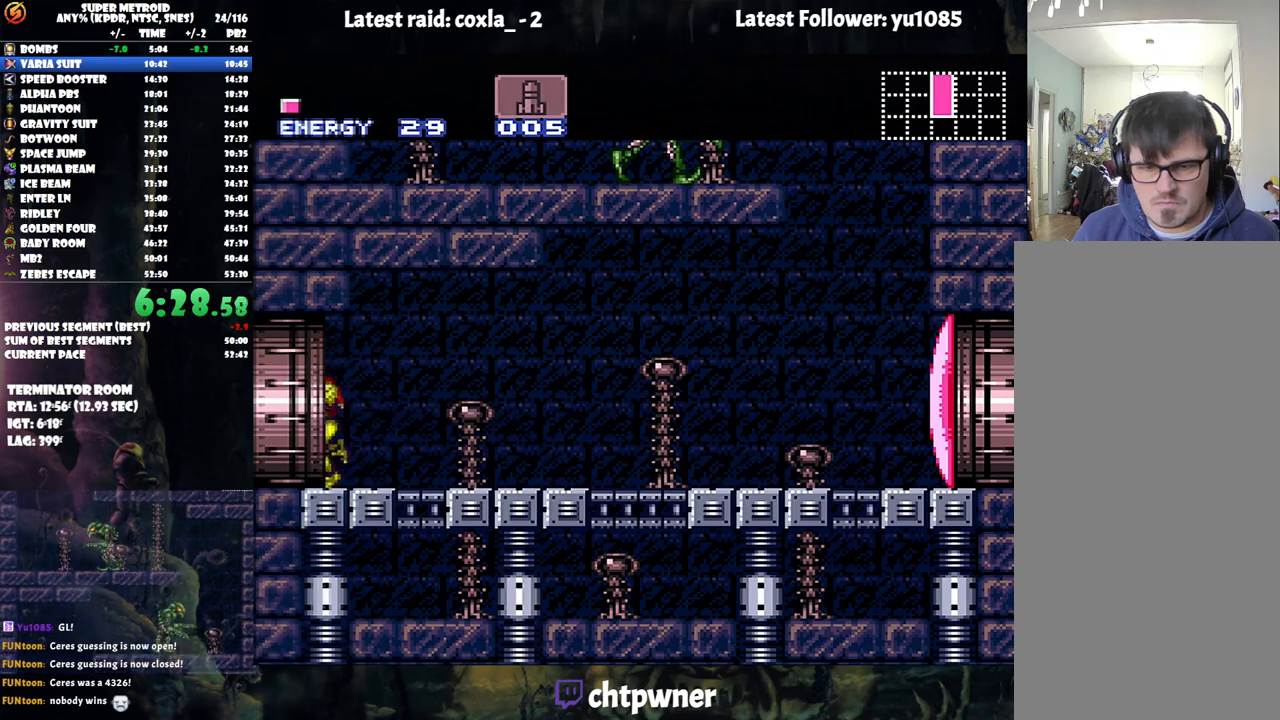
{"buttons": ["A", "DPAD_LEFT"], "events": []}
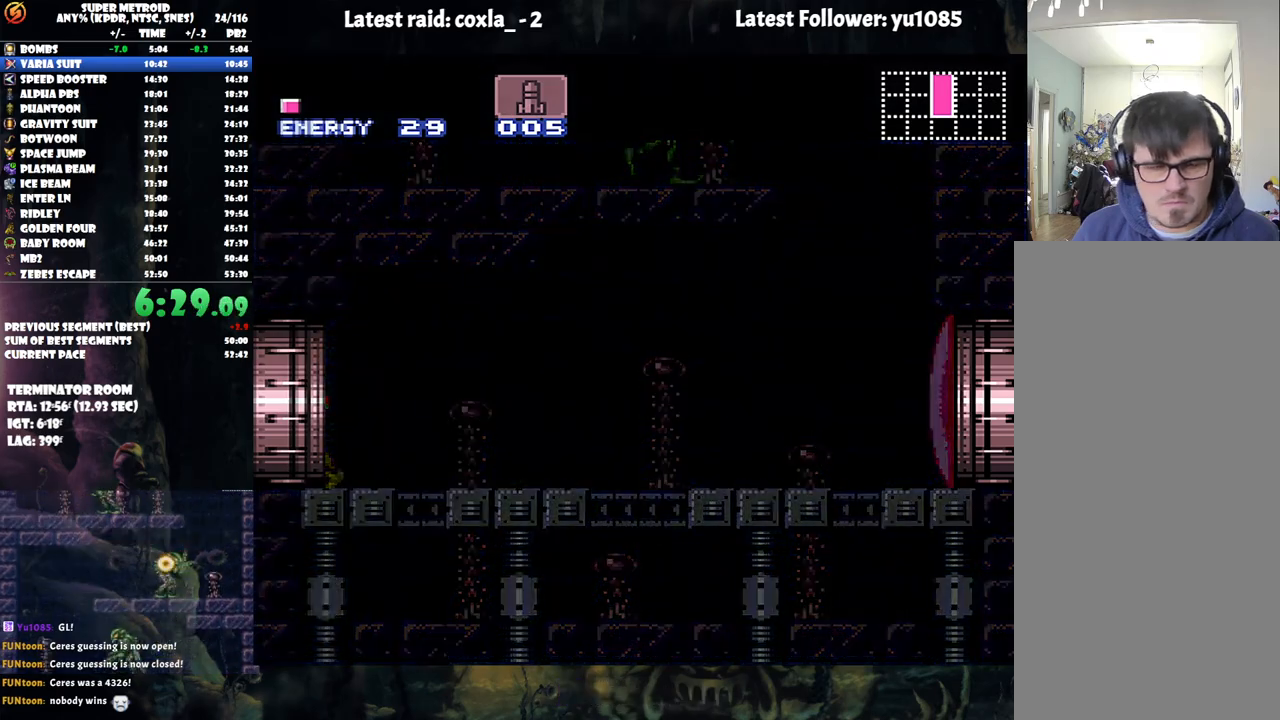
{"buttons": ["A", "DPAD_LEFT"], "events": []}
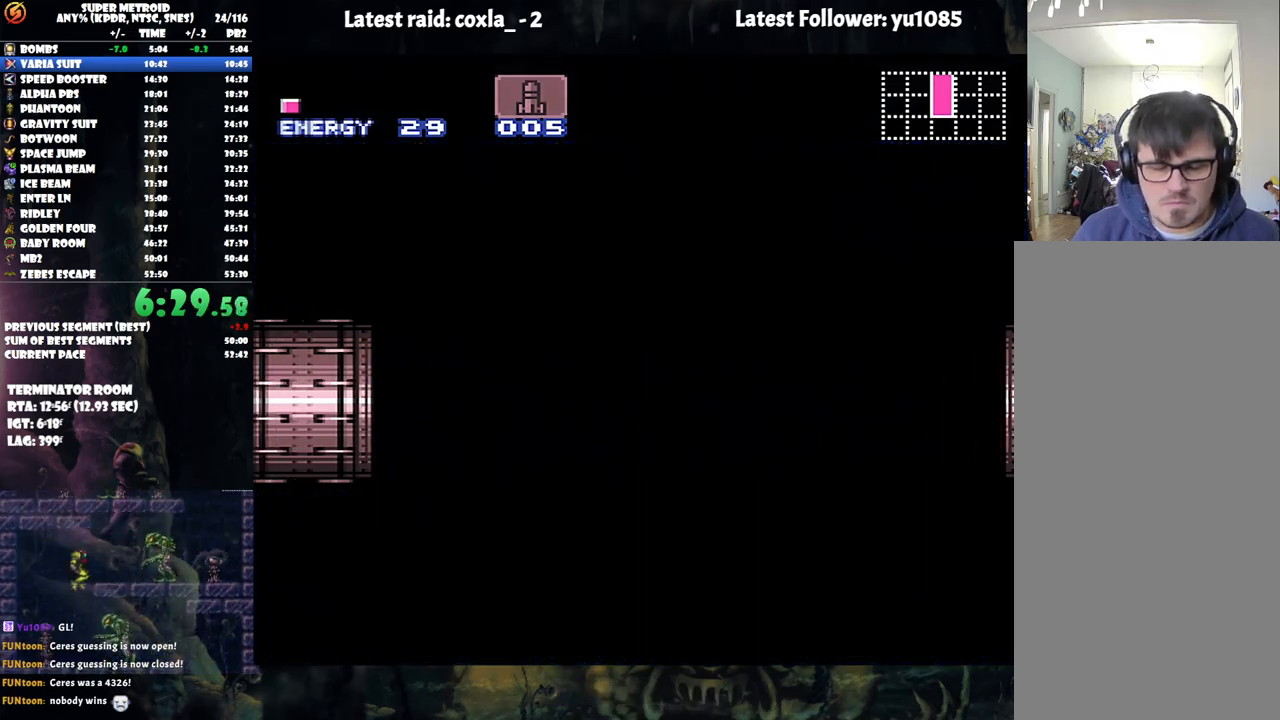
{"buttons": ["A", "DPAD_LEFT"], "events": []}
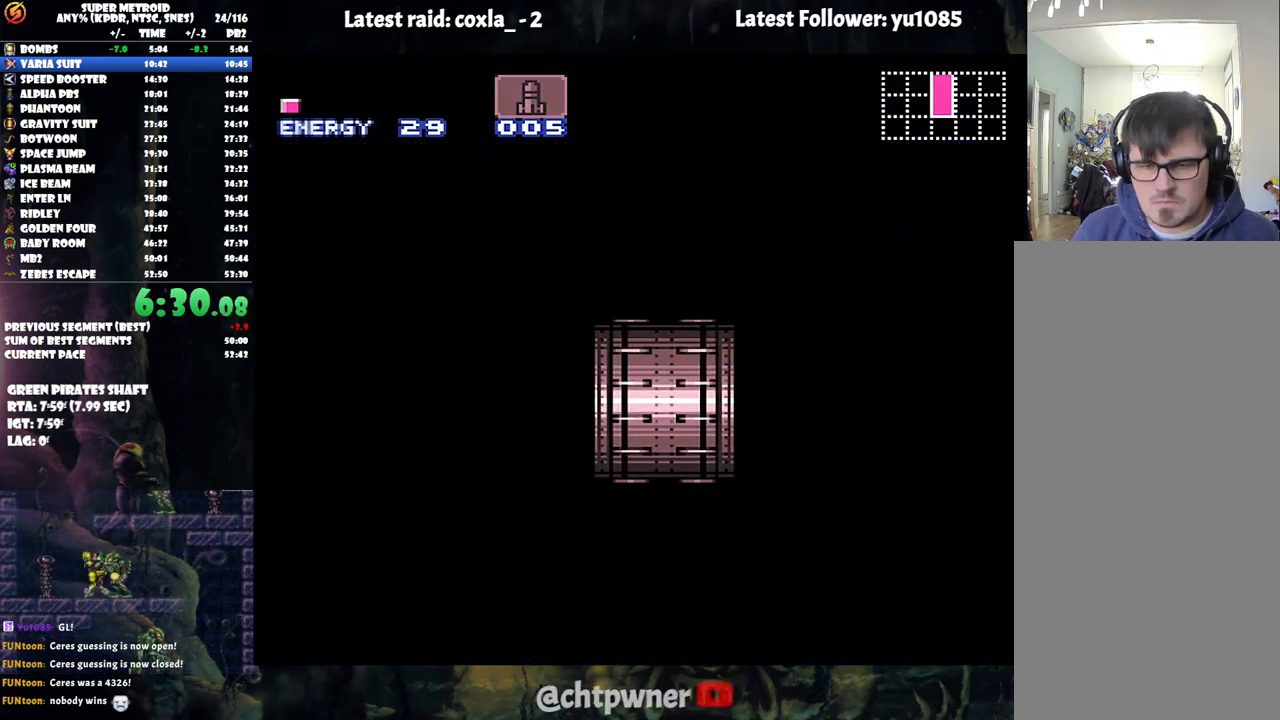
{"buttons": ["A", "DPAD_LEFT"], "events": []}
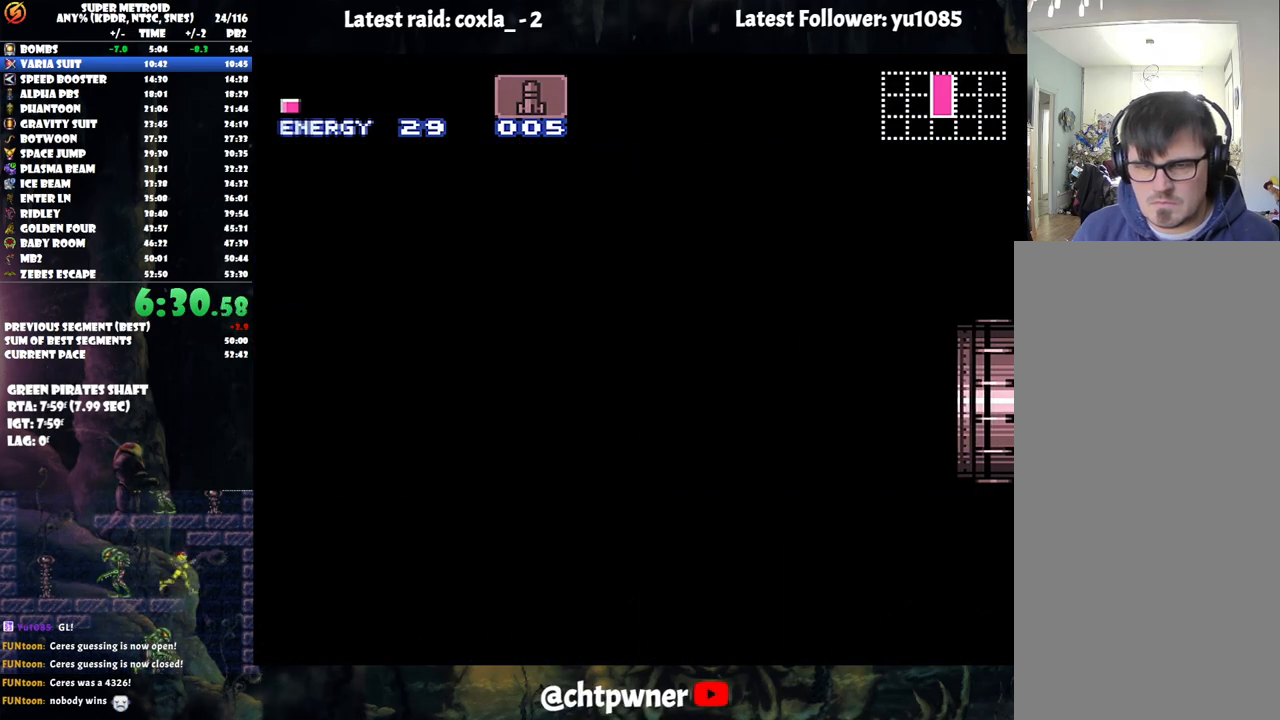
{"buttons": ["A", "DPAD_LEFT"], "events": []}
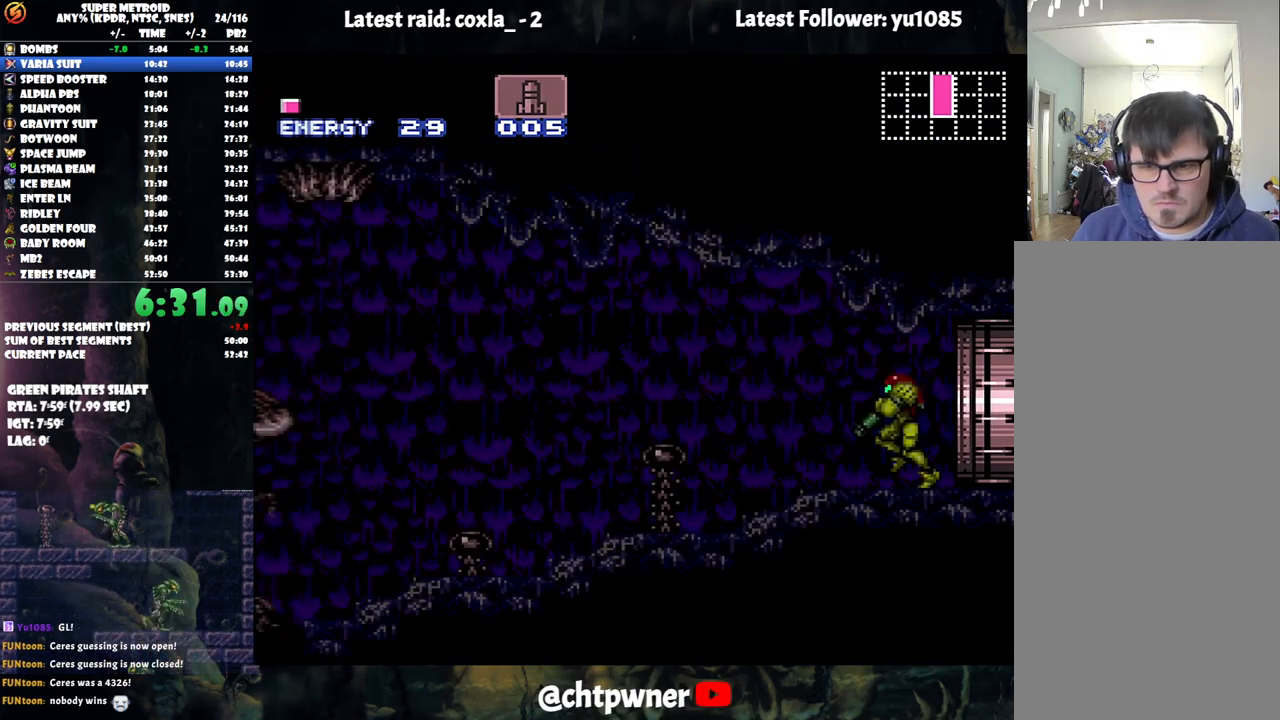
{"buttons": ["A", "L1", "R1", "DPAD_LEFT"], "events": [[183, "R1", "down"], [200, "R1", "up"], [250, "L1", "down"], [300, "R1", "down"], [350, "L1", "up"], [367, "R1", "up"], [433, "L1", "down"], [467, "R1", "down"]]}
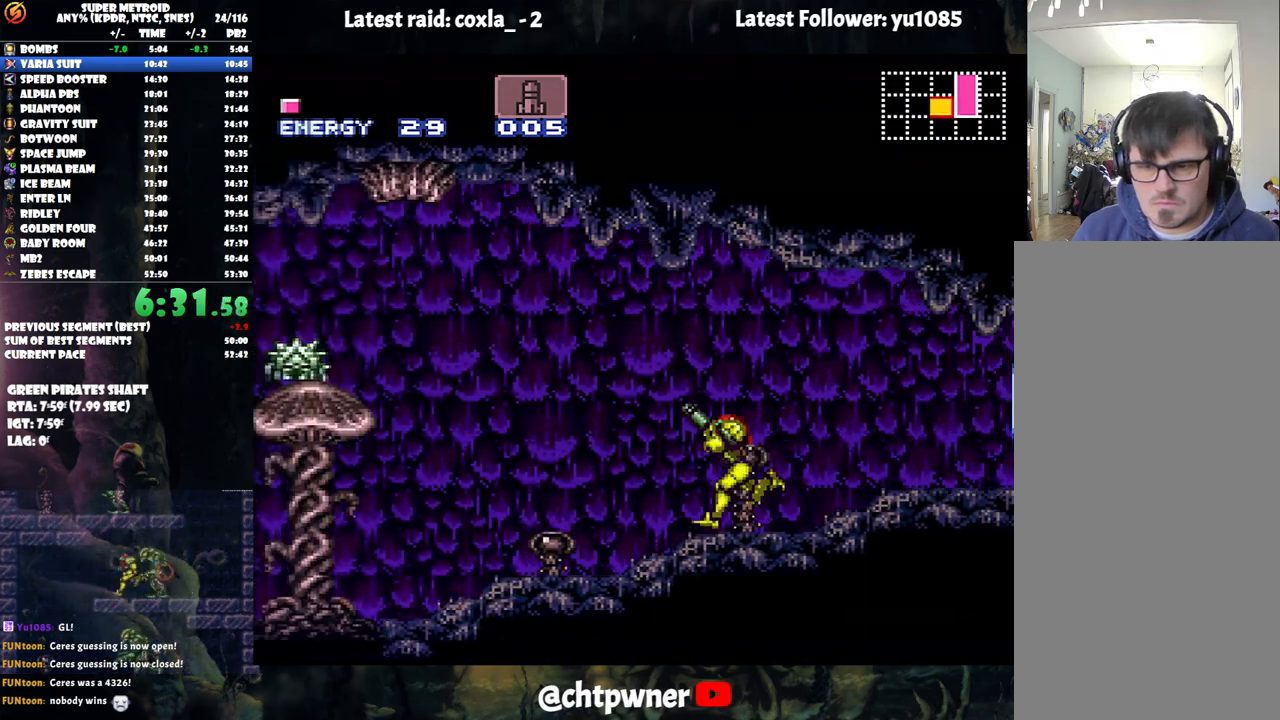
{"buttons": ["A", "L1", "DPAD_LEFT"], "events": [[50, "L1", "up"], [67, "R1", "up"], [100, "L1", "down"], [133, "R1", "down"], [217, "L1", "up"], [233, "R1", "up"], [267, "L1", "down"], [367, "R1", "down"], [383, "L1", "up"], [433, "L1", "down"], [433, "R1", "up"]]}
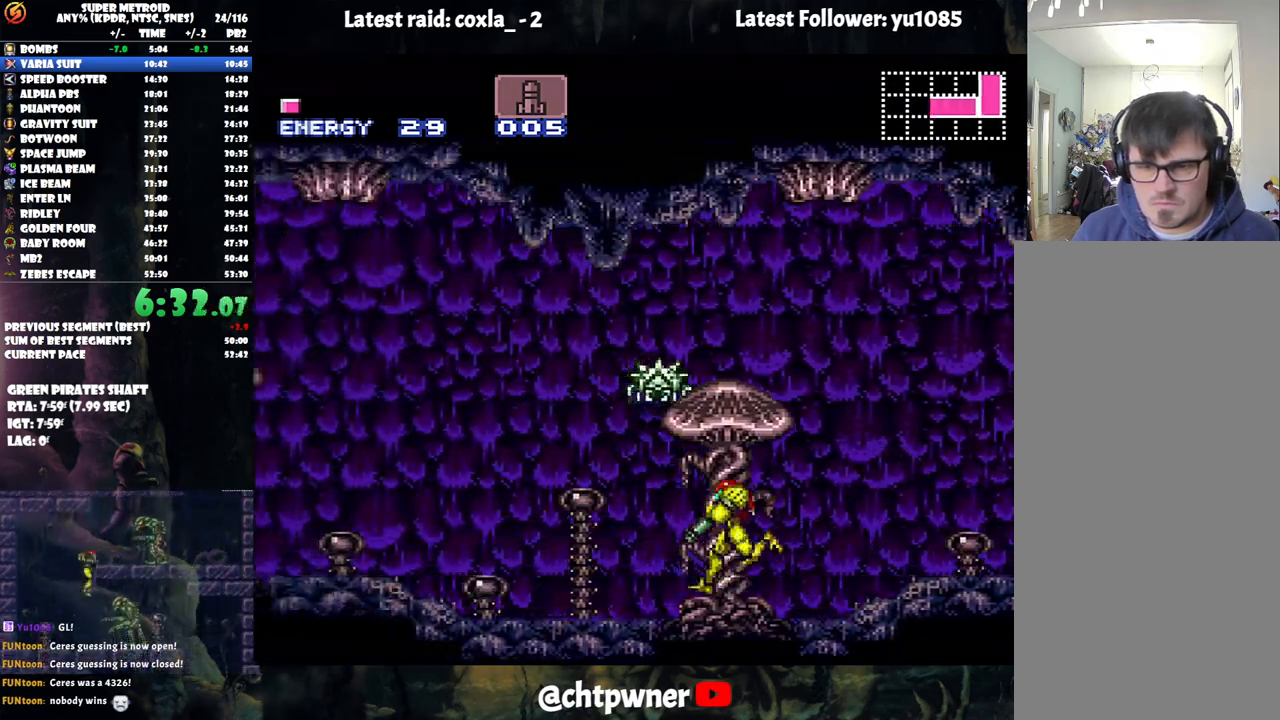
{"buttons": ["A", "DPAD_LEFT"], "events": [[17, "R1", "down"], [83, "L1", "up"], [133, "L1", "down"], [133, "R1", "up"], [183, "R1", "down"], [250, "L1", "up"], [267, "R1", "up"]]}
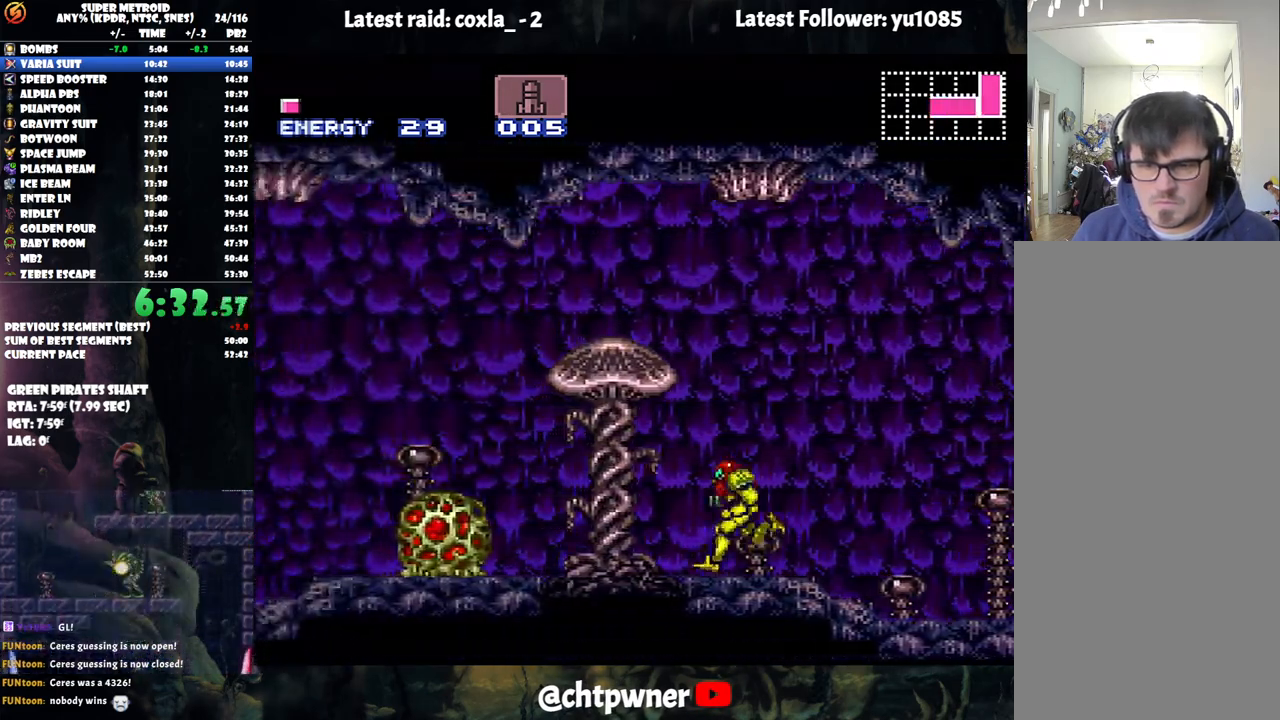
{"buttons": ["A", "DPAD_LEFT"], "events": [[167, "B", "down"], [317, "B", "up"]]}
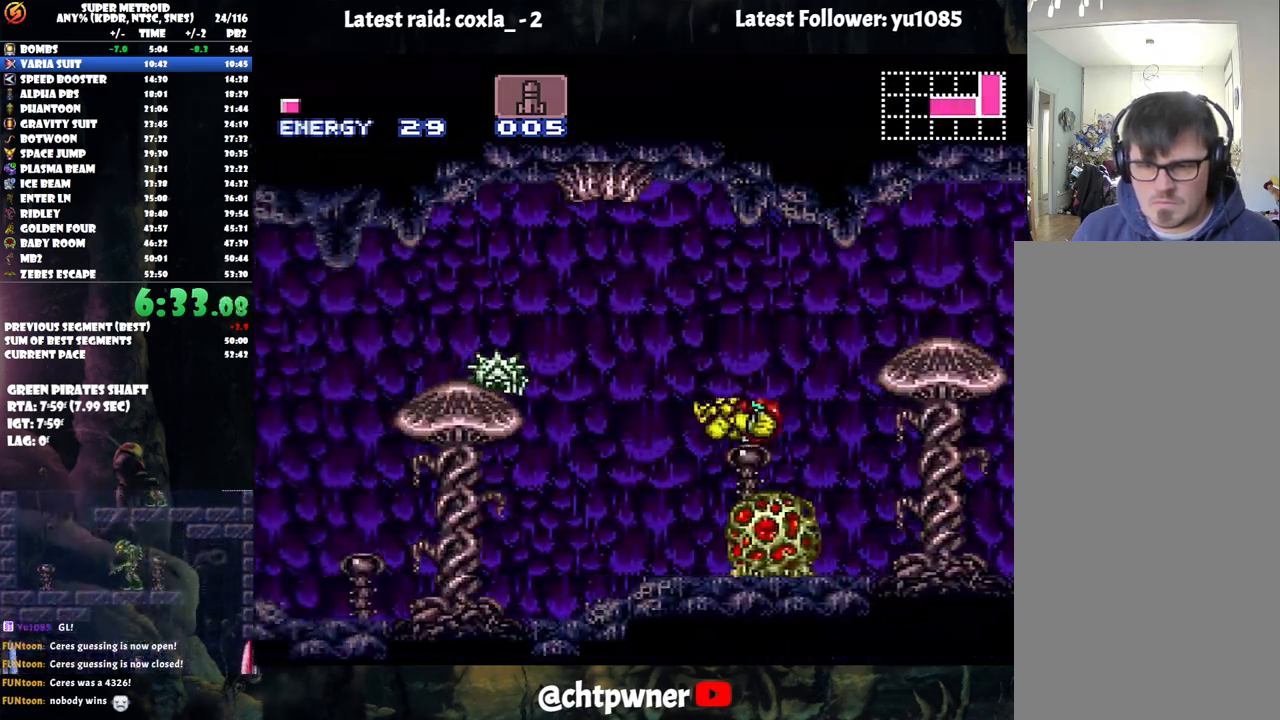
{"buttons": ["A", "DPAD_LEFT"], "events": [[417, "R1", "down"], [500, "R1", "up"]]}
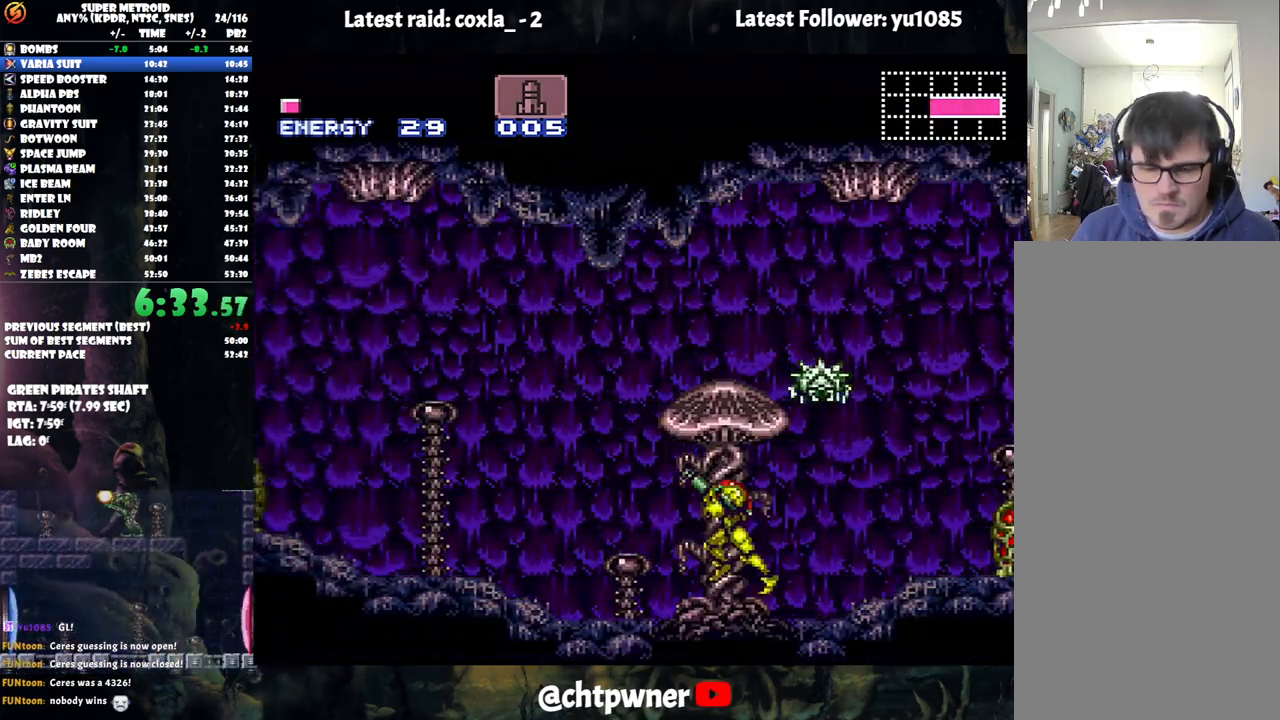
{"buttons": ["A", "B", "DPAD_LEFT"], "events": [[50, "L1", "down"], [83, "R1", "down"], [150, "L1", "up"], [200, "R1", "up"], [217, "L1", "down"], [333, "R1", "down"], [367, "L1", "up"], [417, "R1", "up"], [450, "B", "down"]]}
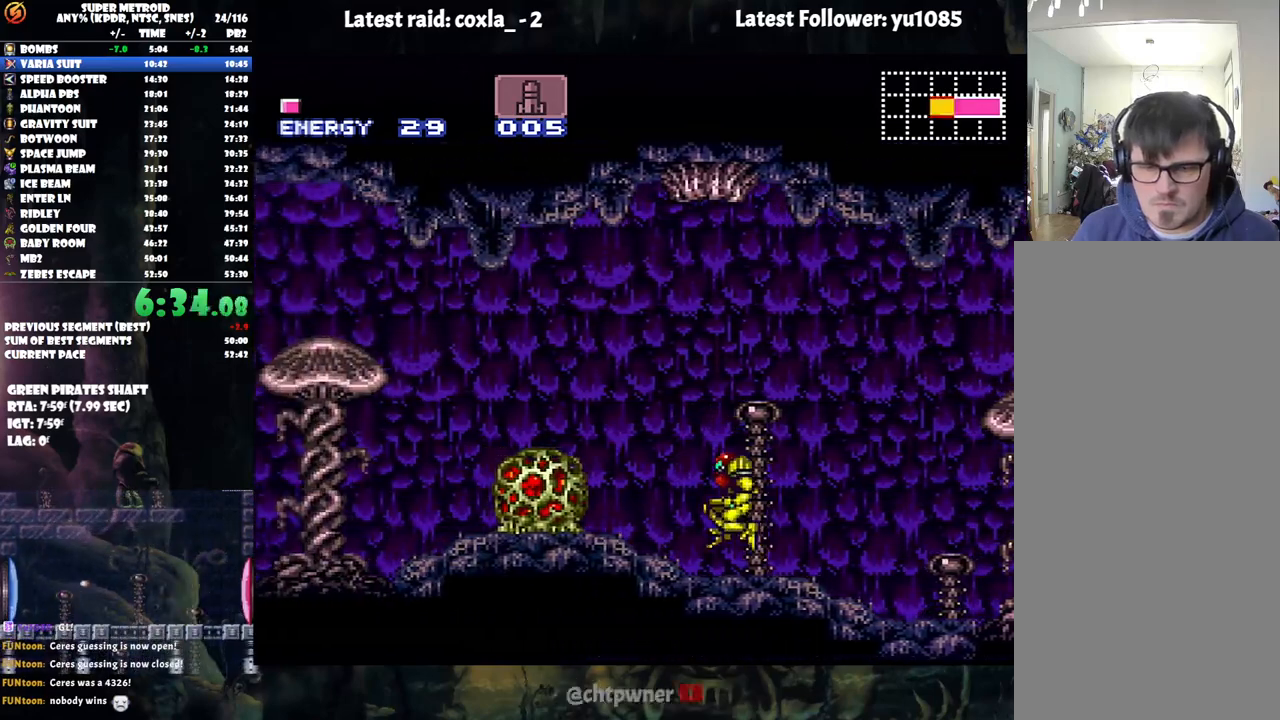
{"buttons": ["A", "DPAD_LEFT"], "events": [[217, "B", "up"]]}
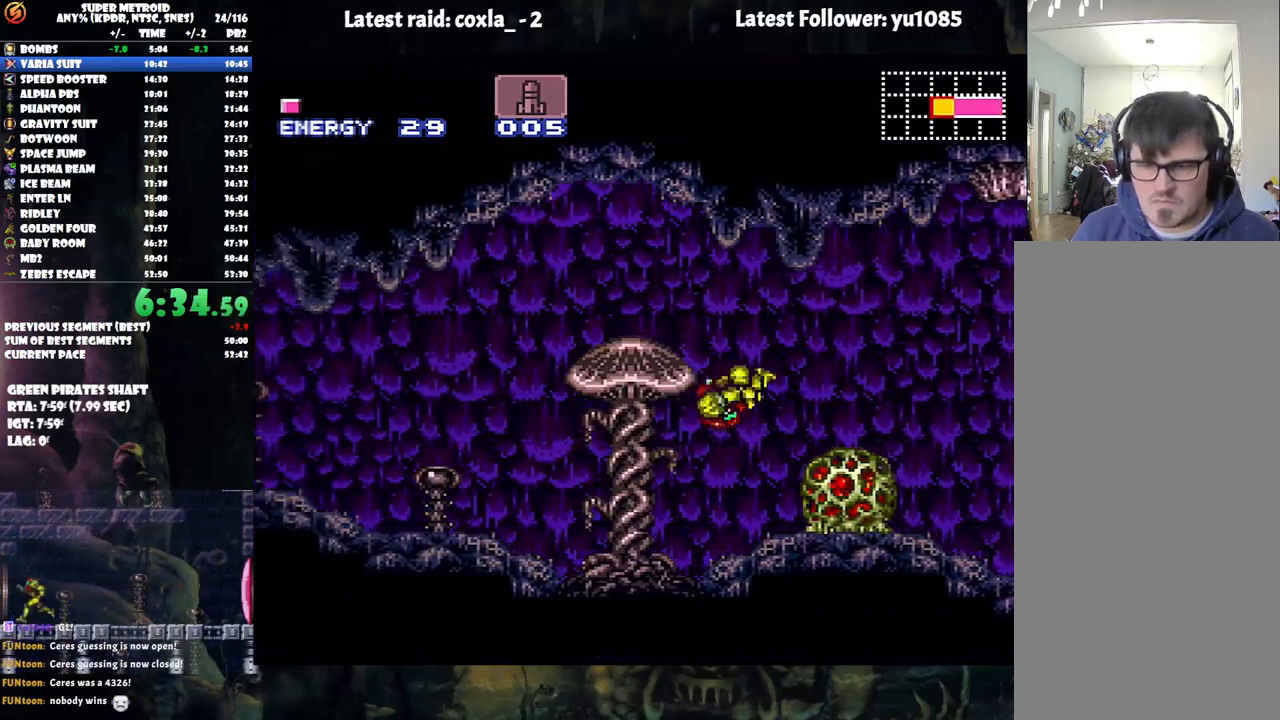
{"buttons": ["A", "DPAD_LEFT"], "events": [[117, "Y", "down"], [233, "Y", "up"], [350, "R1", "down"], [433, "R1", "up"]]}
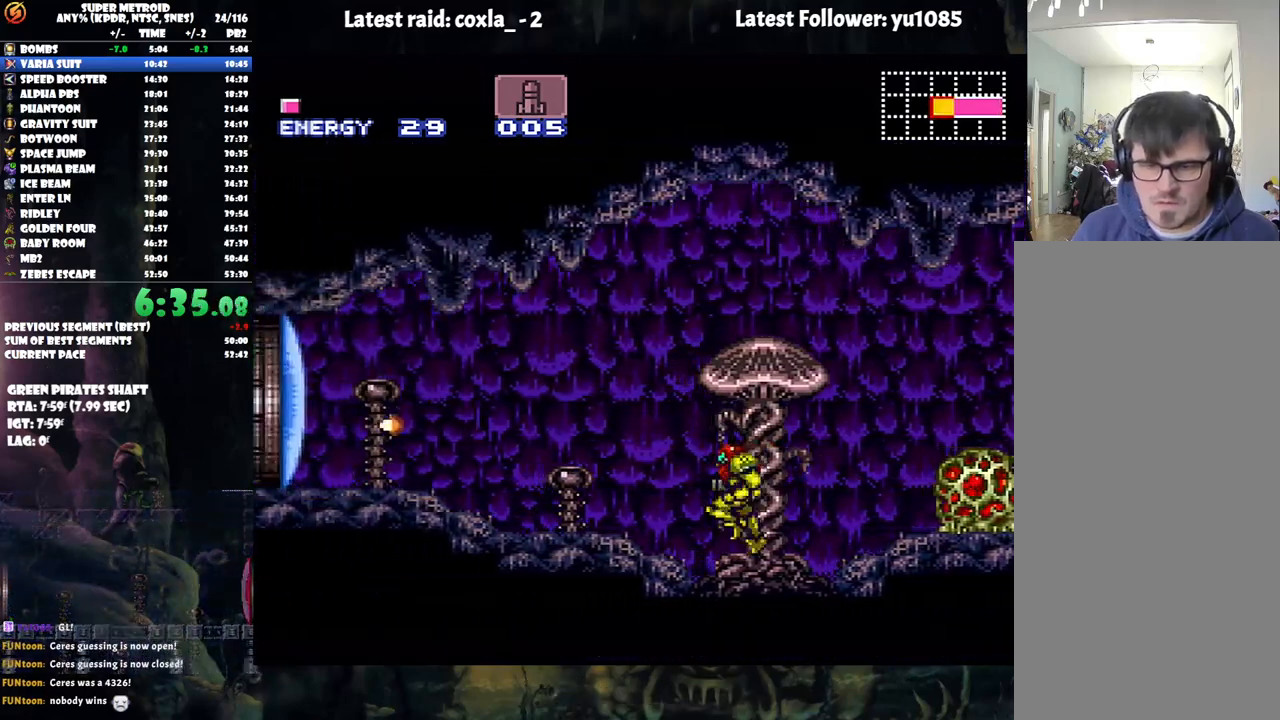
{"buttons": ["A", "DPAD_LEFT"], "events": [[50, "L1", "down"], [50, "R1", "down"], [117, "R1", "up"], [150, "L1", "up"], [217, "L1", "down"], [217, "R1", "down"], [317, "R1", "up"], [333, "L1", "up"], [400, "L1", "down"], [400, "R1", "down"], [500, "L1", "up"], [500, "R1", "up"]]}
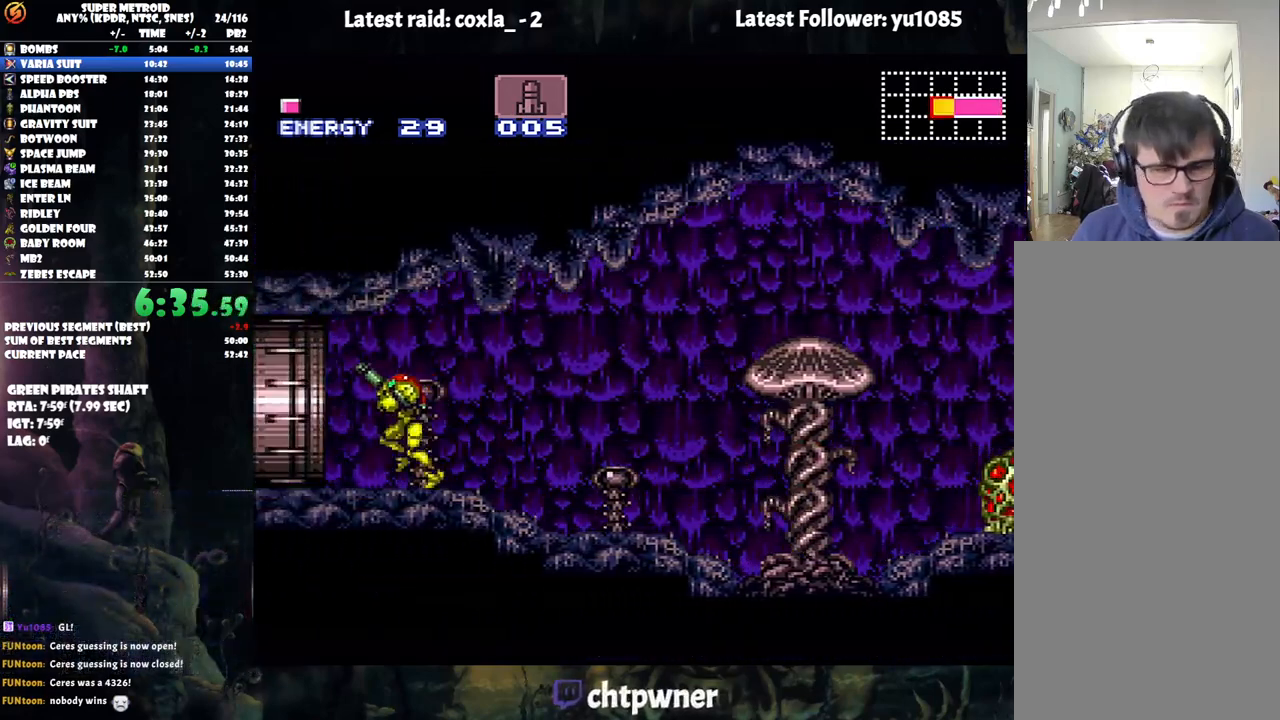
{"buttons": ["A", "DPAD_LEFT"], "events": []}
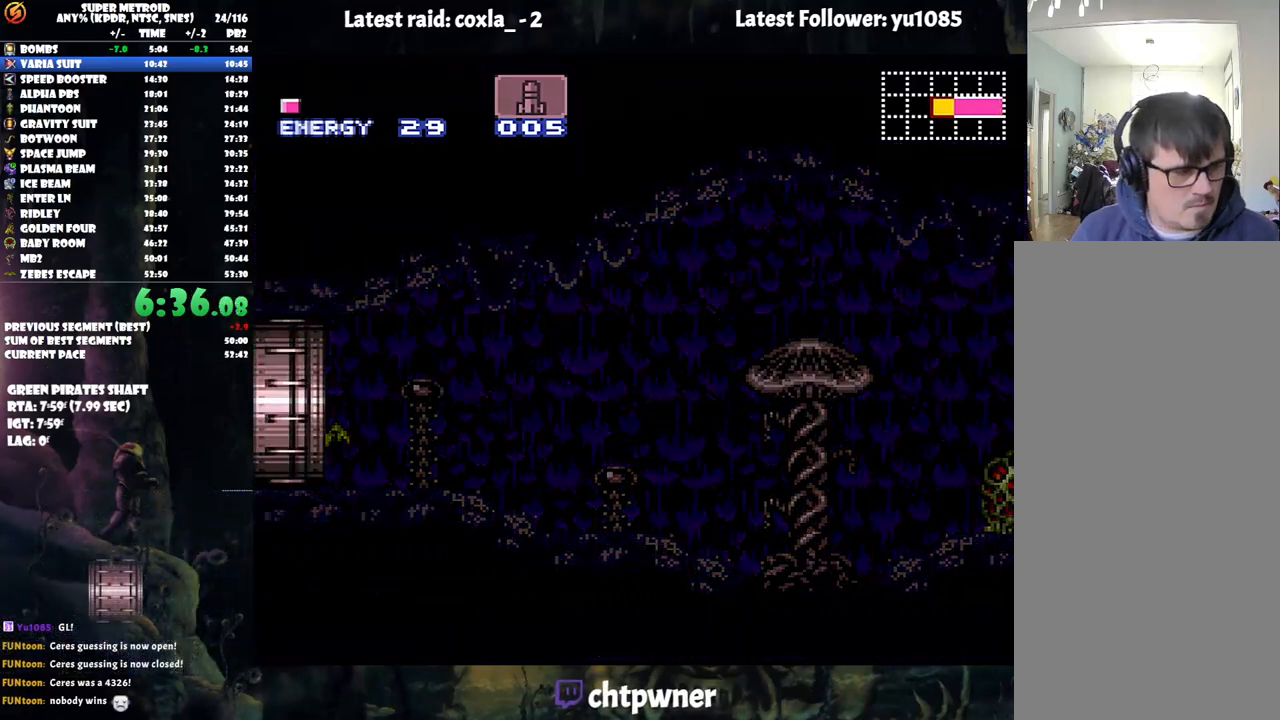
{"buttons": ["A", "DPAD_LEFT"], "events": []}
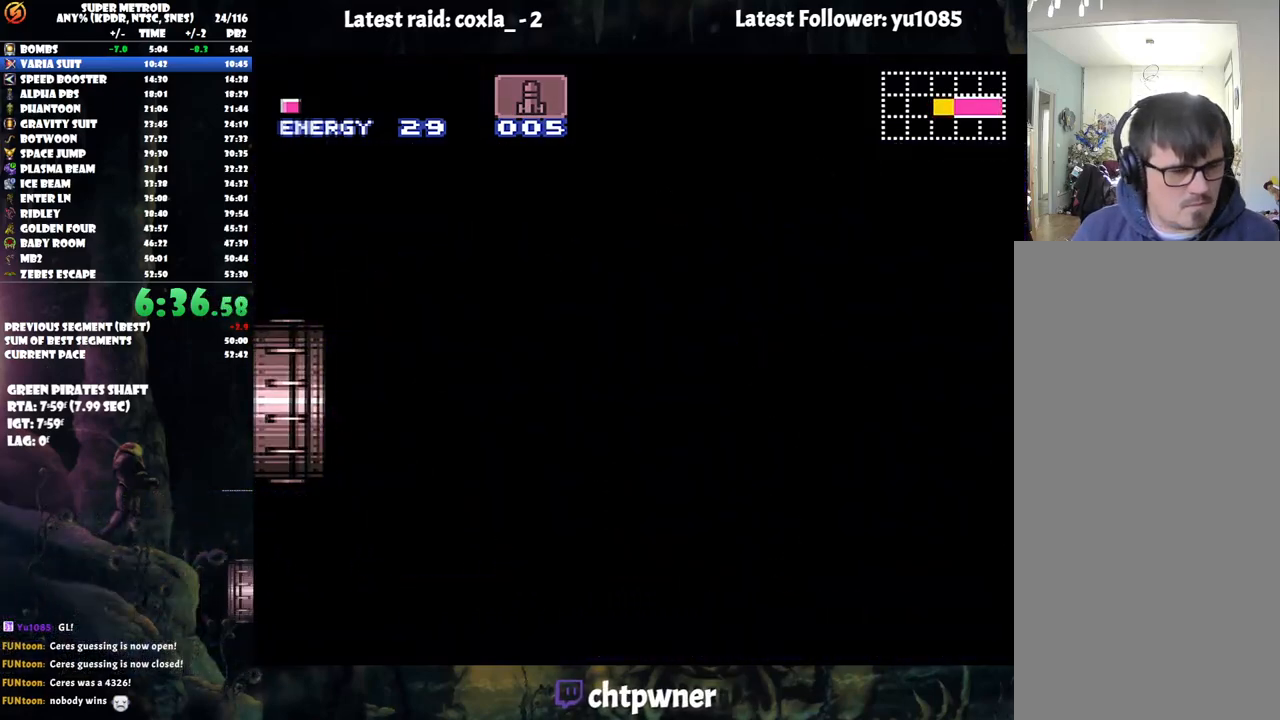
{"buttons": ["A", "DPAD_LEFT"], "events": []}
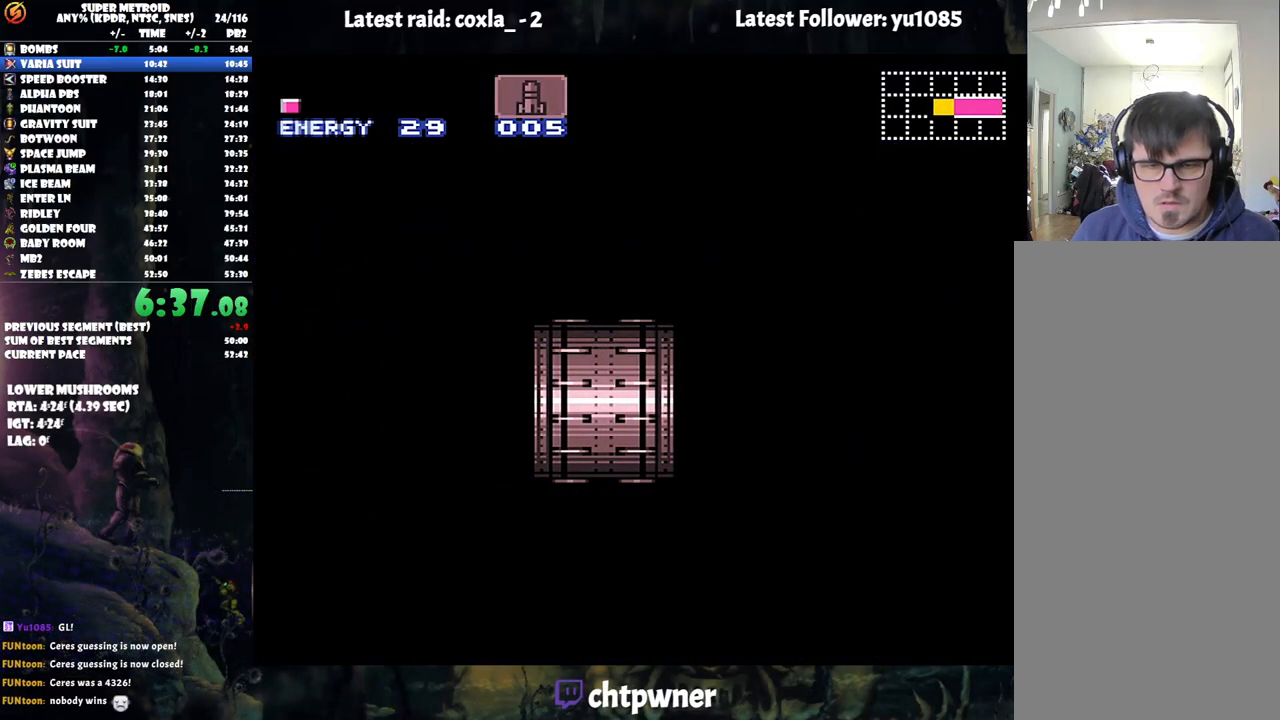
{"buttons": ["A", "DPAD_LEFT"], "events": []}
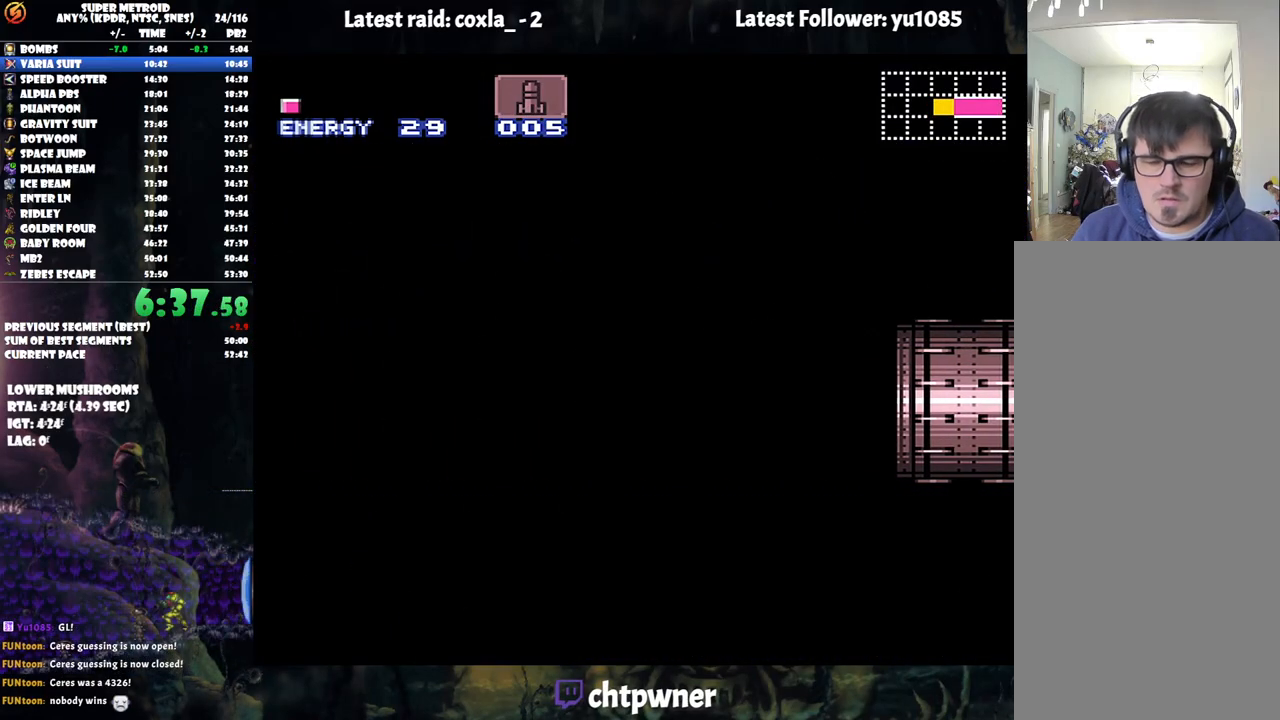
{"buttons": ["A", "DPAD_LEFT"], "events": []}
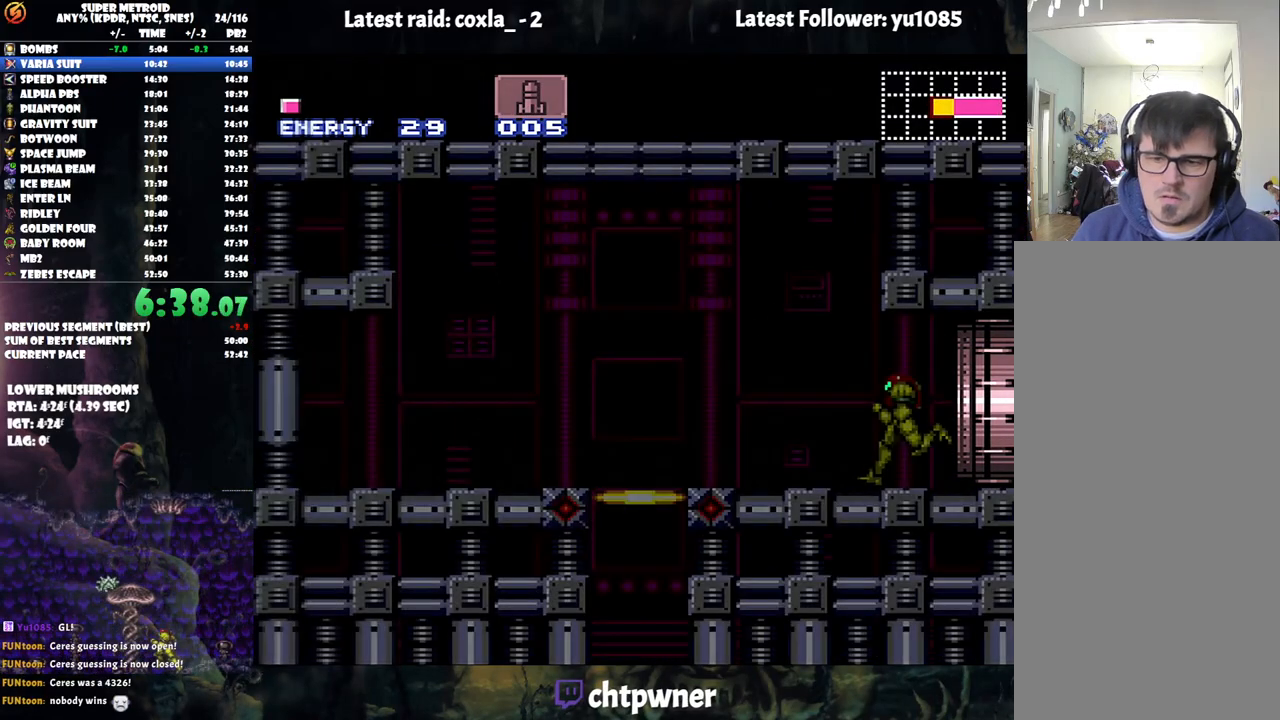
{"buttons": ["A", "DPAD_LEFT"], "events": []}
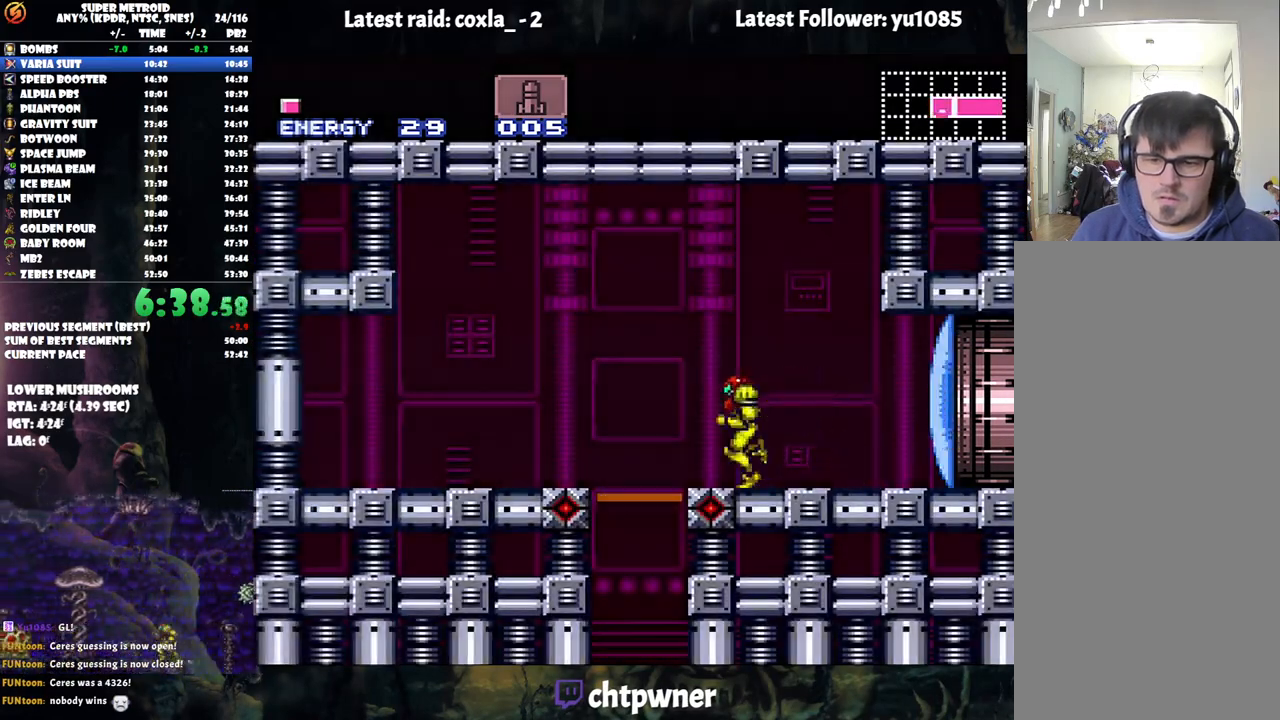
{"buttons": [], "events": [[50, "A", "up"], [83, "DPAD_LEFT", "up"], [83, "R1", "down"], [183, "DPAD_DOWN", "down"], [200, "R1", "up"], [250, "DPAD_DOWN", "up"]]}